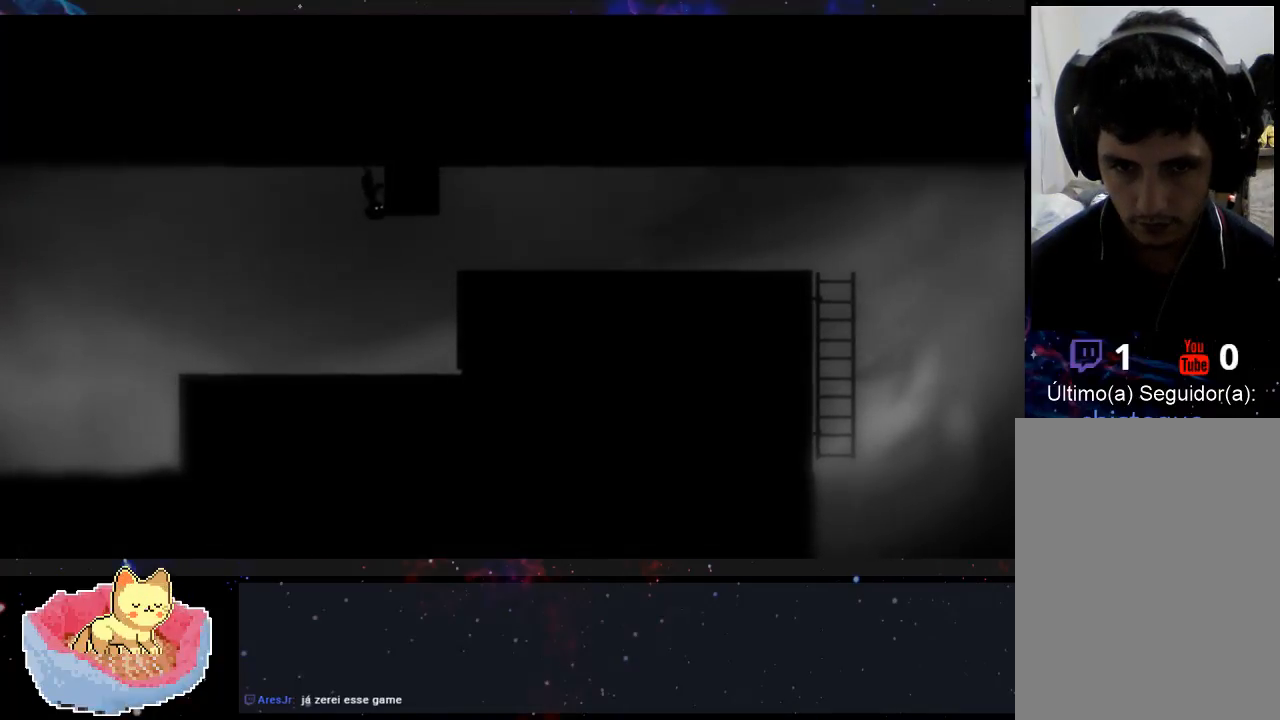
Gameplay with a controller (Xbox layout); each line is a JSON object with the inputs held at the frame after it (dt_ms = milliseconds from this image to that frame). "events" lists button and stick changes between this image and that frame as [ms after this image, input, new state], when the widget could be followed in between. Not read: A L3 R3.
{"dt_ms": 500, "buttons": [], "left_stick": "left", "right_stick": "center", "events": []}
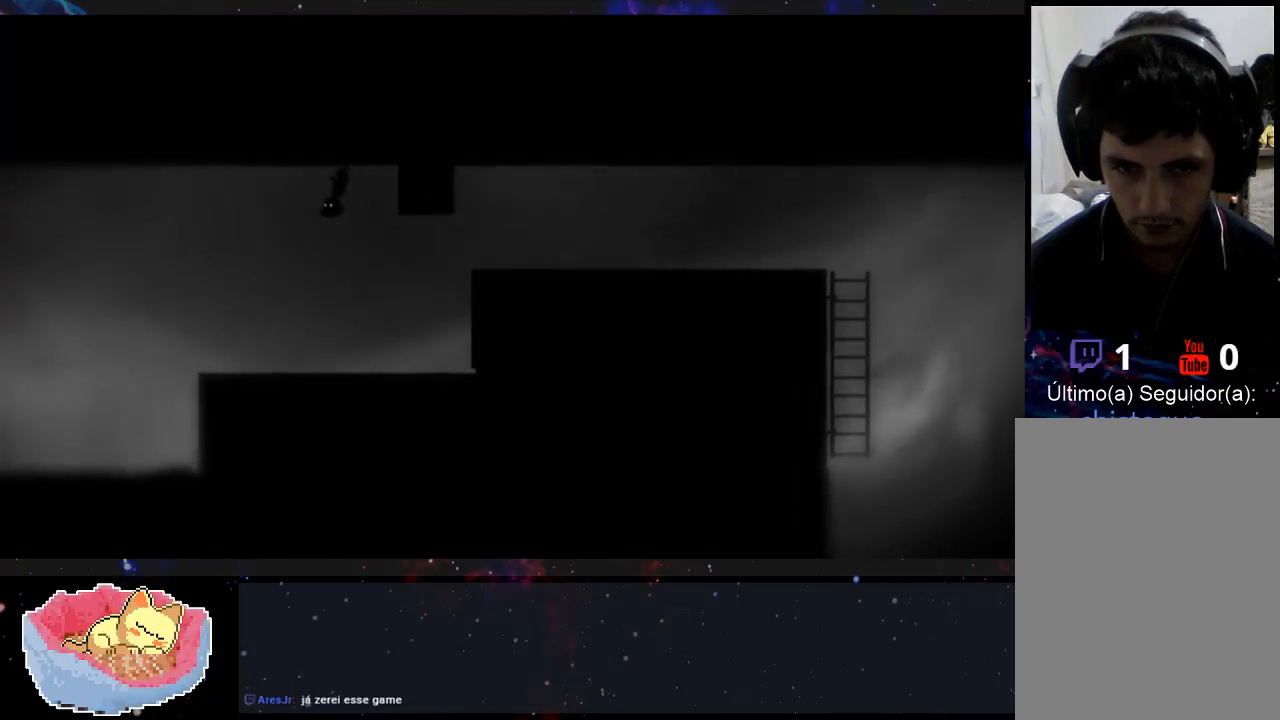
{"dt_ms": 500, "buttons": [], "left_stick": "left", "right_stick": "center", "events": []}
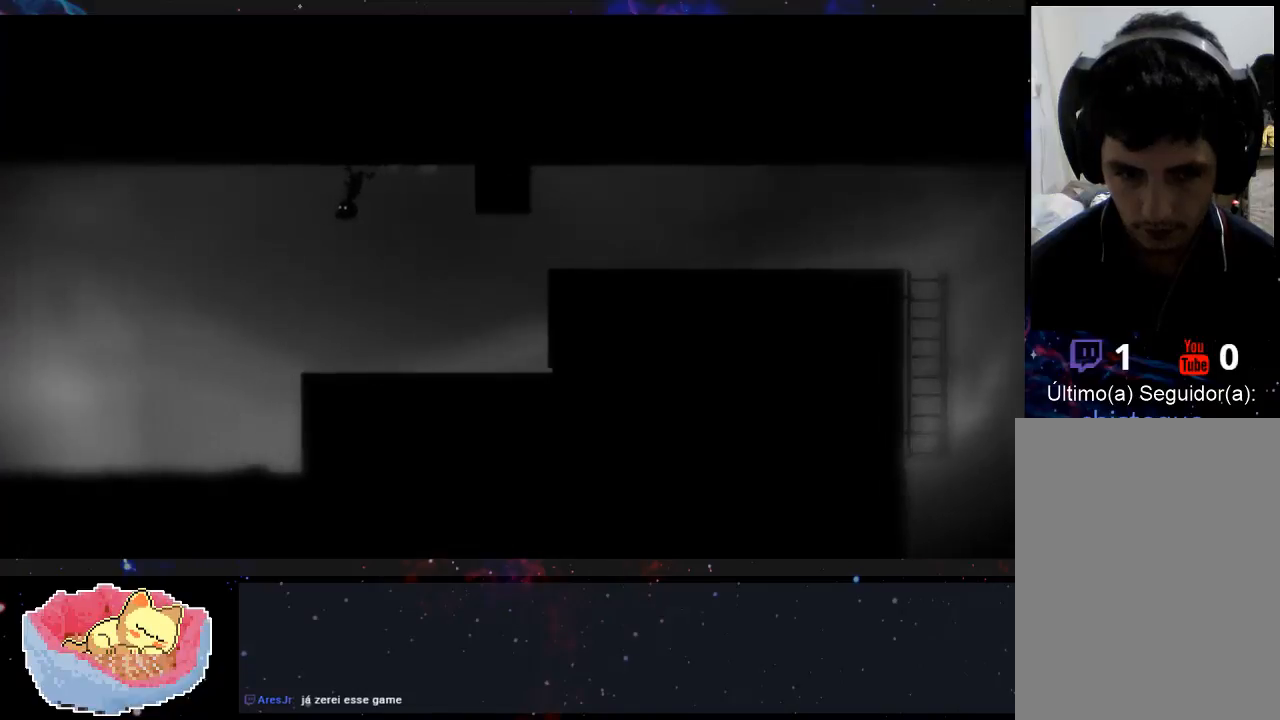
{"dt_ms": 500, "buttons": [], "left_stick": "left", "right_stick": "center", "events": []}
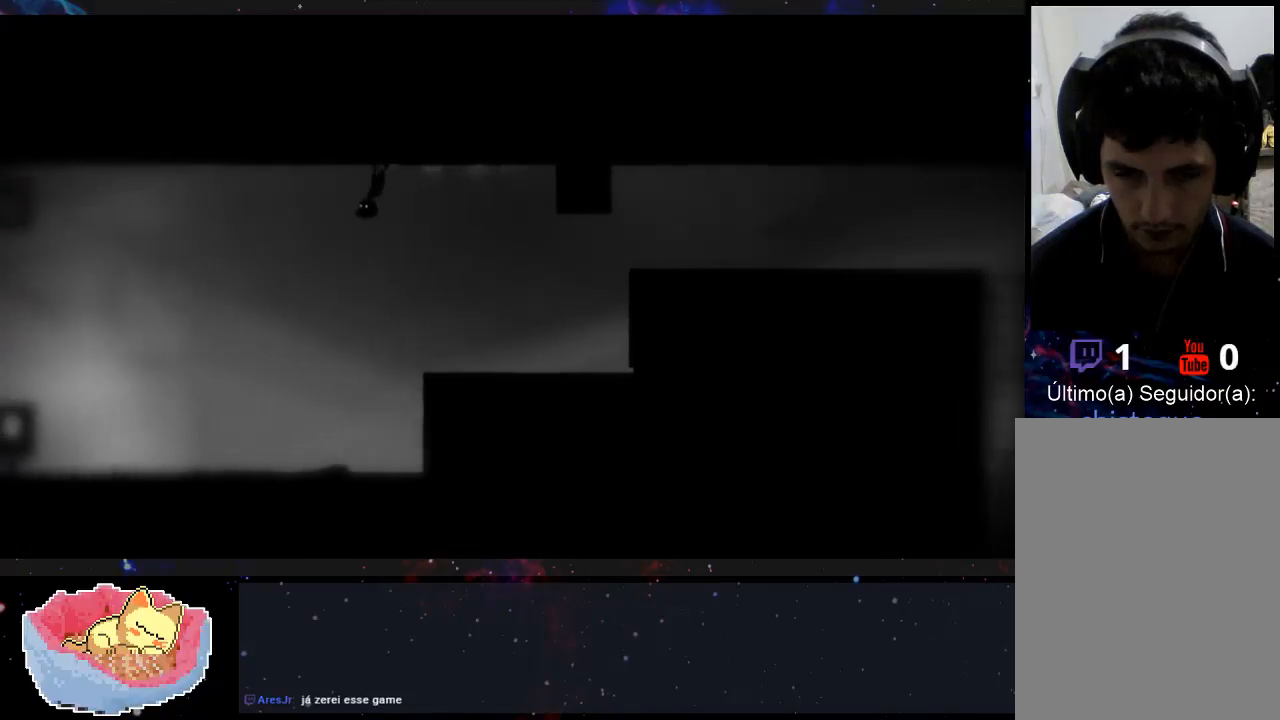
{"dt_ms": 500, "buttons": [], "left_stick": "left", "right_stick": "center", "events": []}
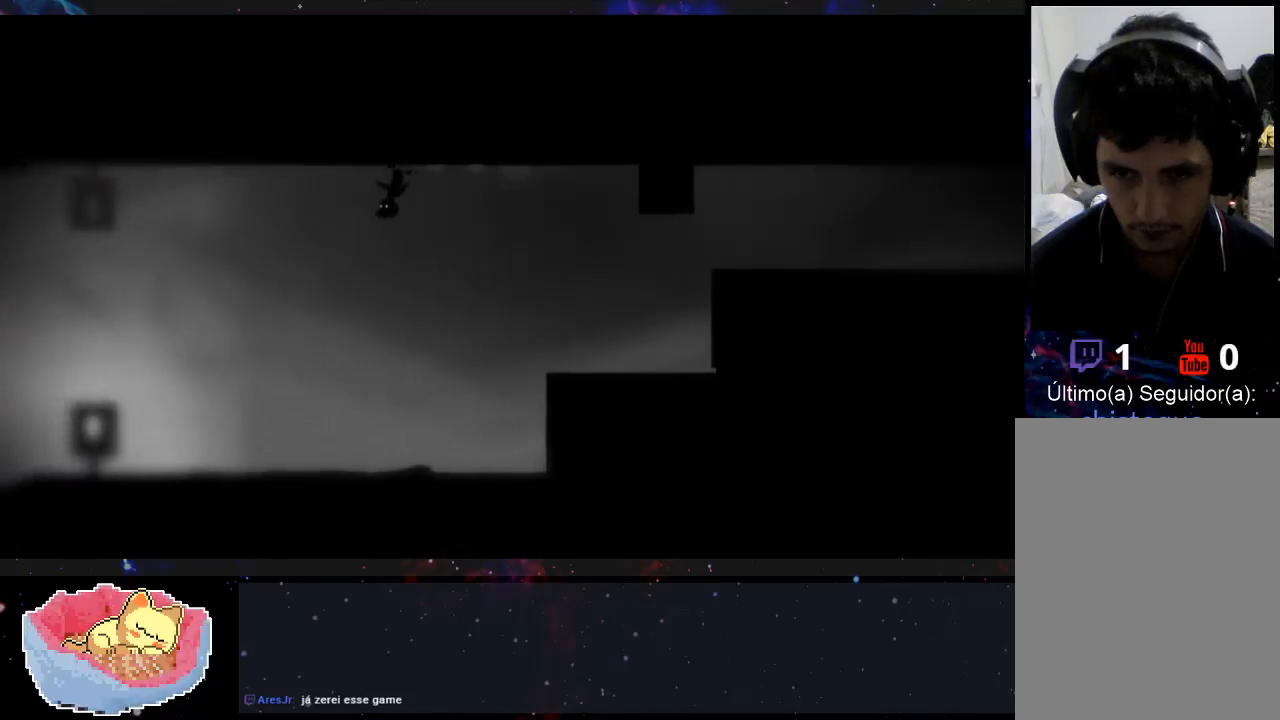
{"dt_ms": 500, "buttons": [], "left_stick": "left", "right_stick": "center", "events": []}
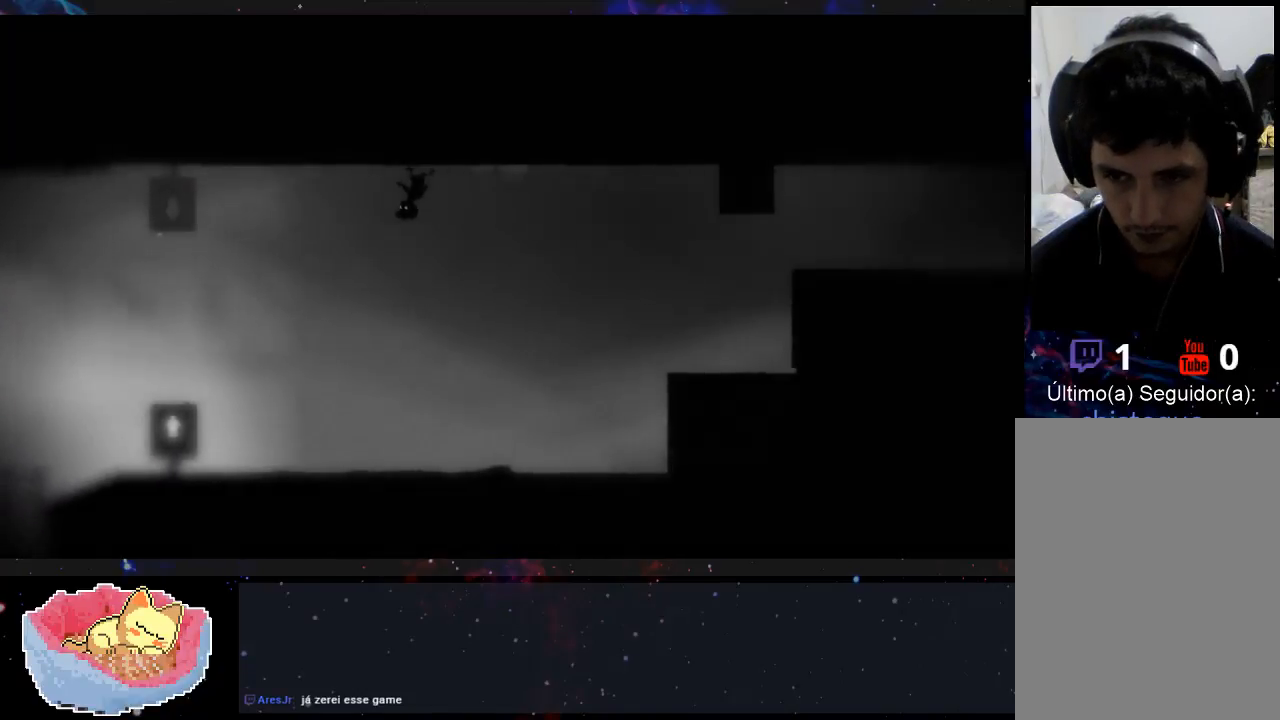
{"dt_ms": 500, "buttons": [], "left_stick": "left", "right_stick": "center", "events": []}
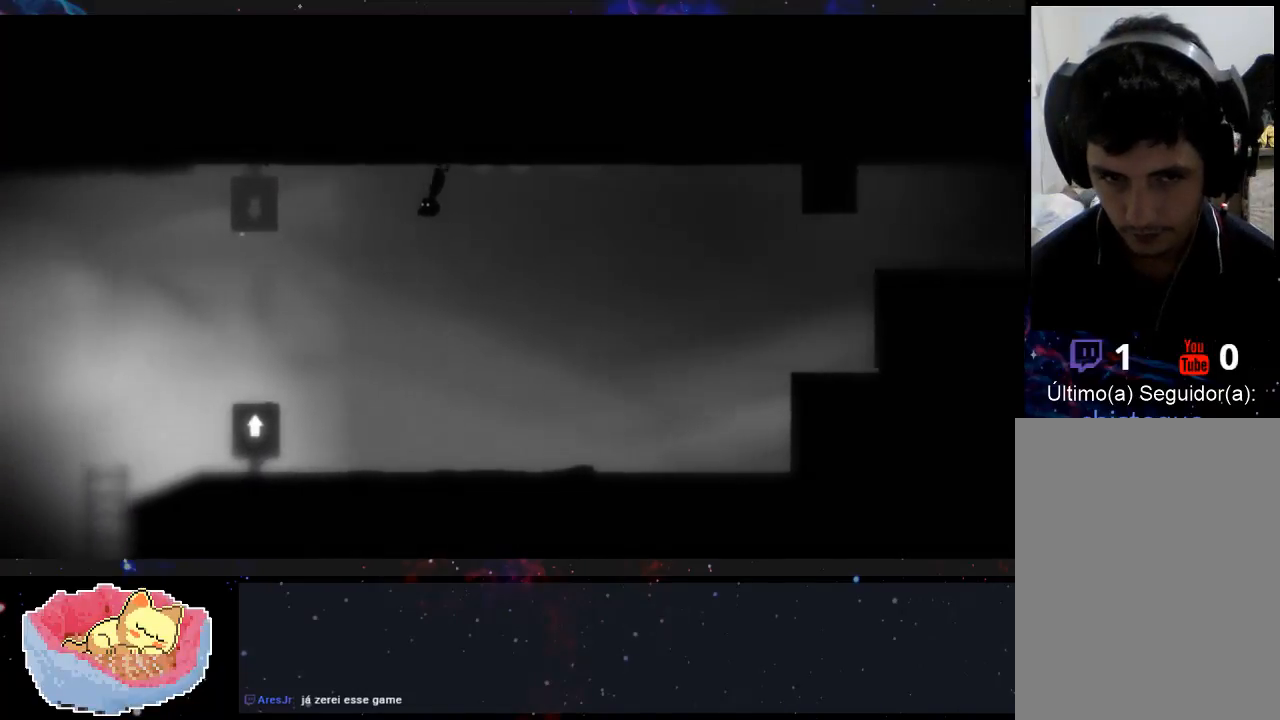
{"dt_ms": 500, "buttons": [], "left_stick": "left", "right_stick": "center", "events": []}
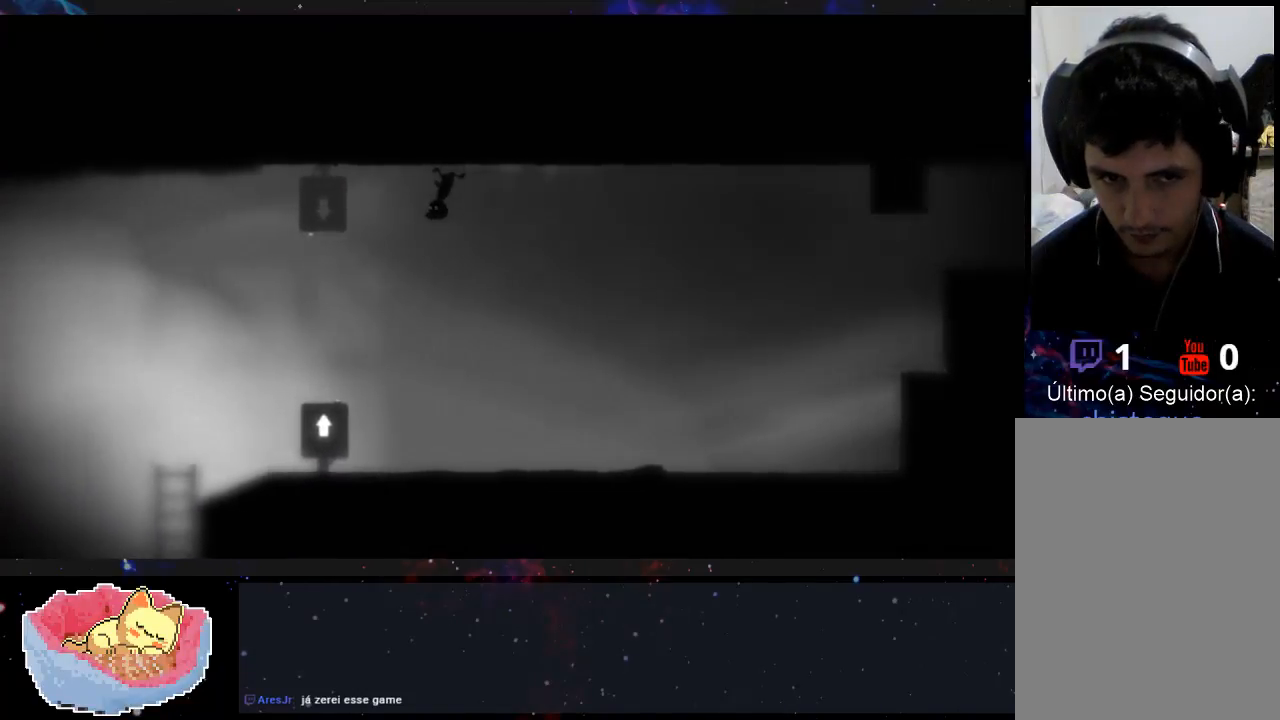
{"dt_ms": 500, "buttons": [], "left_stick": "up-left", "right_stick": "center", "events": [[367, "left_stick", "up-left"]]}
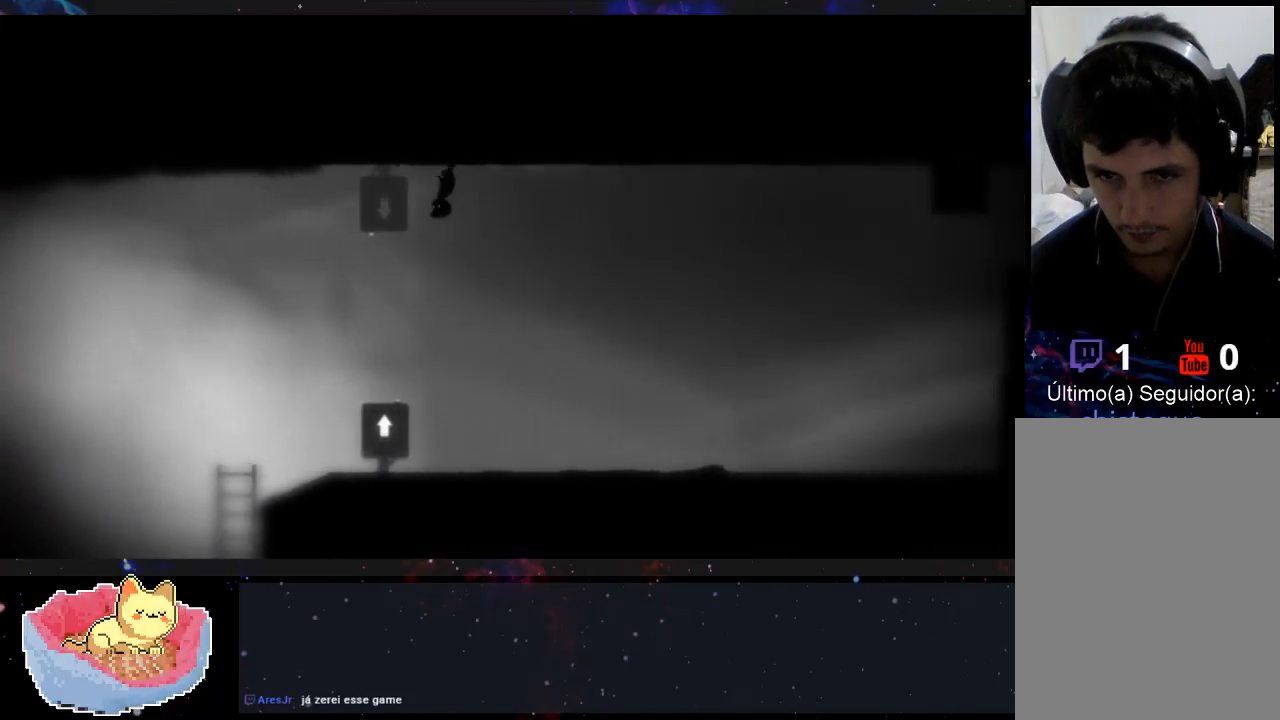
{"dt_ms": 500, "buttons": [], "left_stick": "right", "right_stick": "center", "events": [[500, "left_stick", "right"]]}
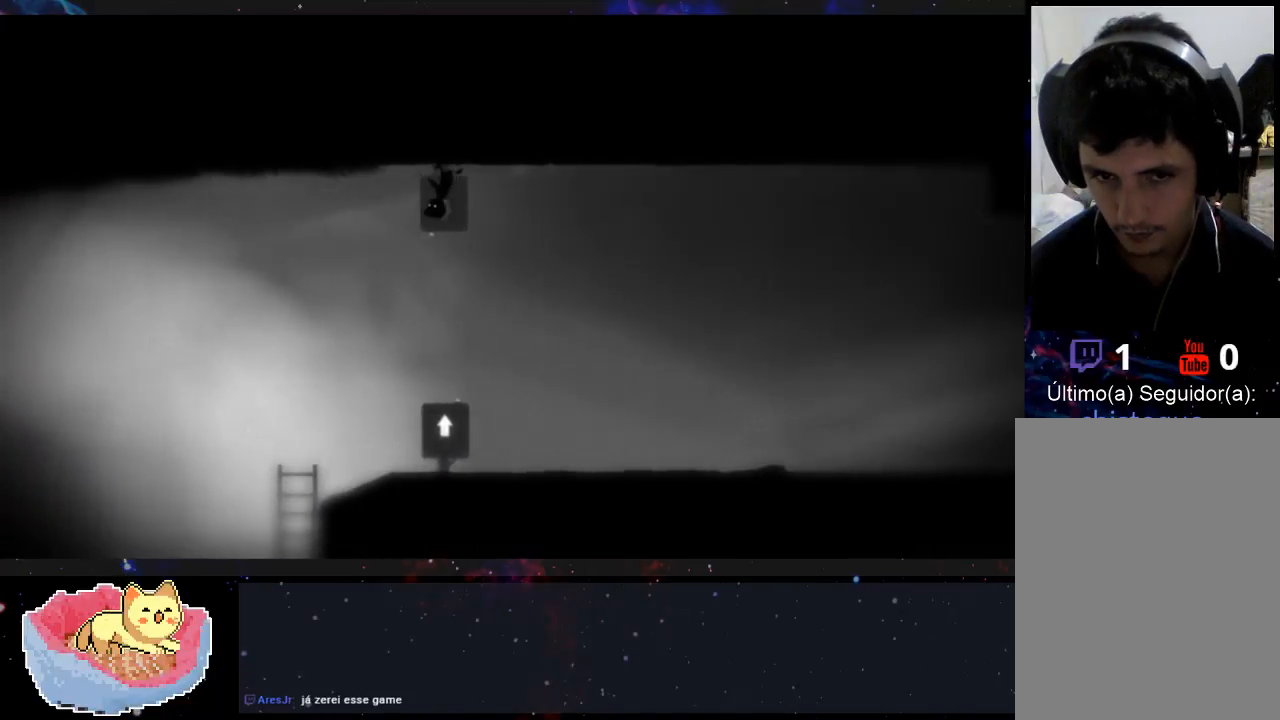
{"dt_ms": 500, "buttons": [], "left_stick": "center", "right_stick": "center", "events": [[100, "left_stick", "center"], [367, "left_stick", "right"], [467, "left_stick", "center"]]}
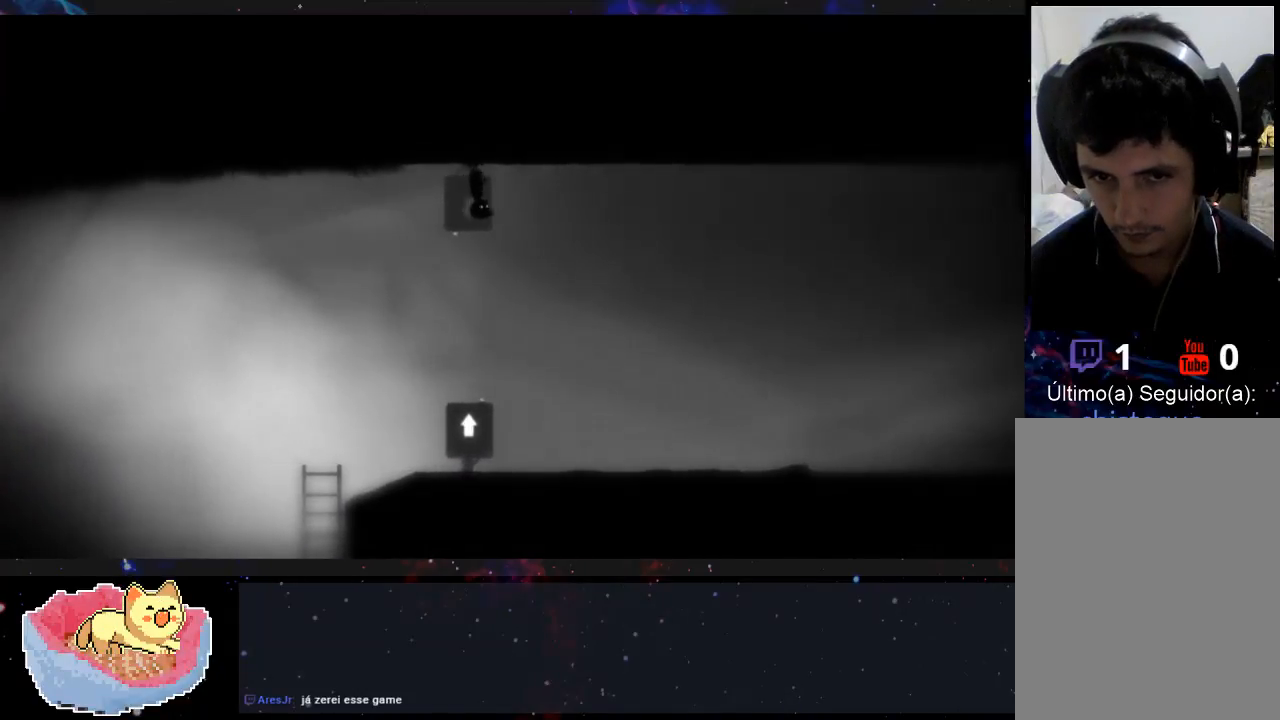
{"dt_ms": 500, "buttons": [], "left_stick": "right", "right_stick": "center", "events": [[367, "X", "down"], [433, "left_stick", "right"], [500, "X", "up"]]}
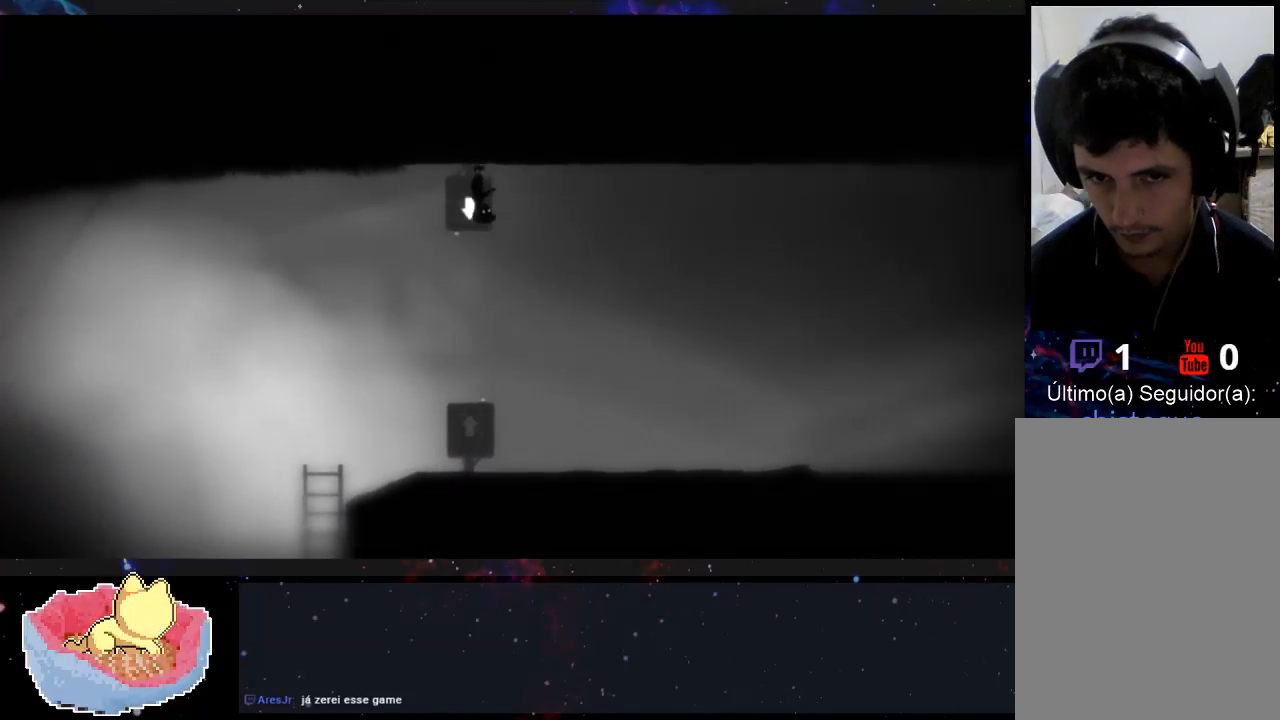
{"dt_ms": 500, "buttons": [], "left_stick": "right", "right_stick": "center", "events": []}
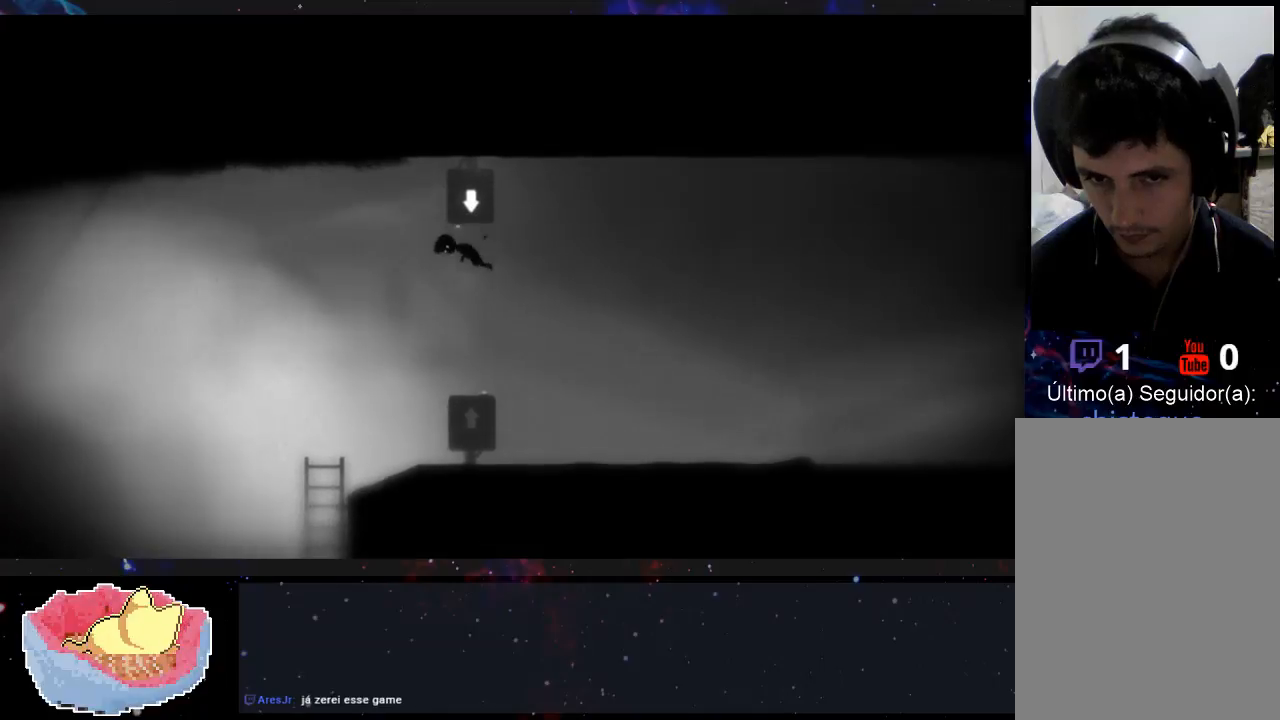
{"dt_ms": 500, "buttons": [], "left_stick": "right", "right_stick": "center", "events": []}
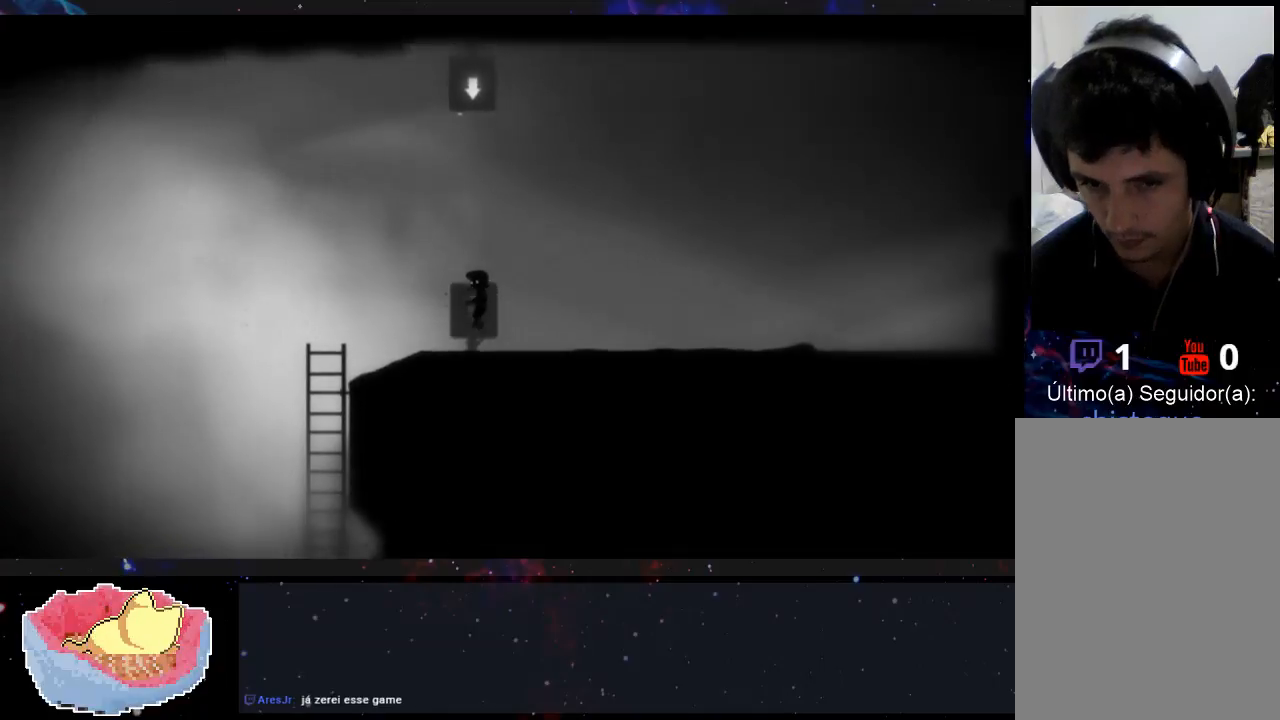
{"dt_ms": 500, "buttons": [], "left_stick": "right", "right_stick": "center", "events": []}
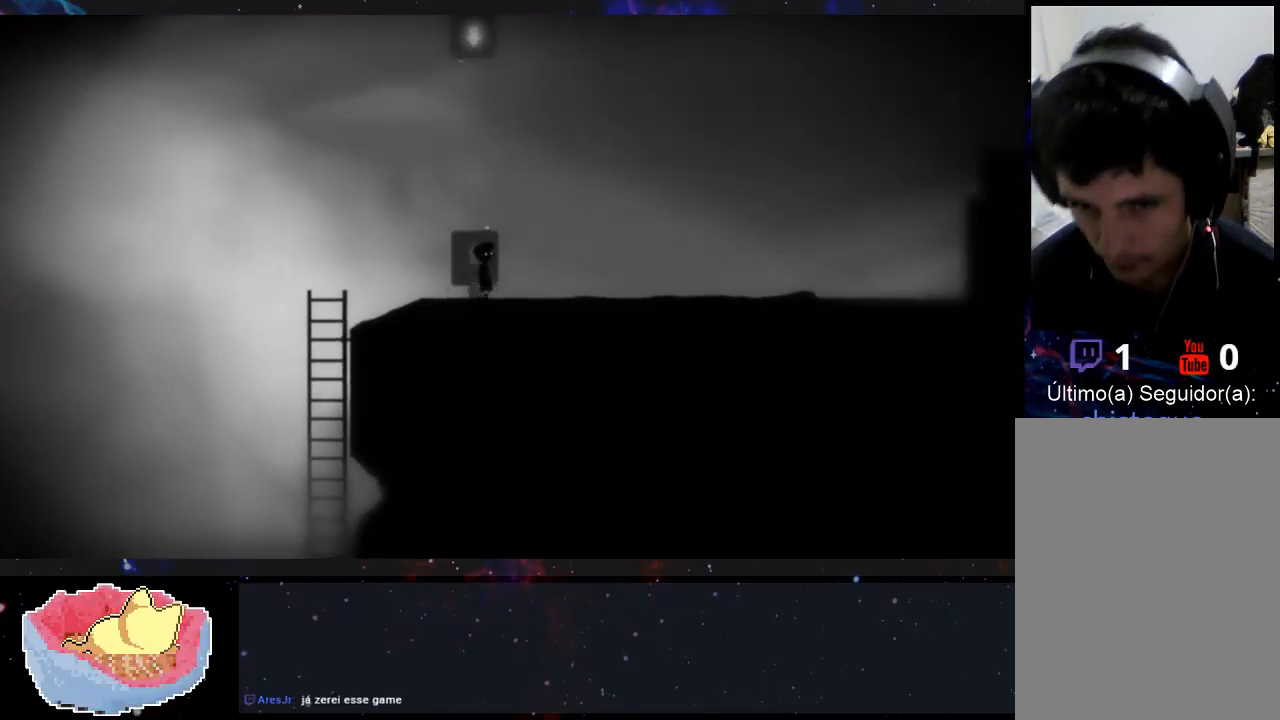
{"dt_ms": 500, "buttons": [], "left_stick": "right", "right_stick": "center", "events": []}
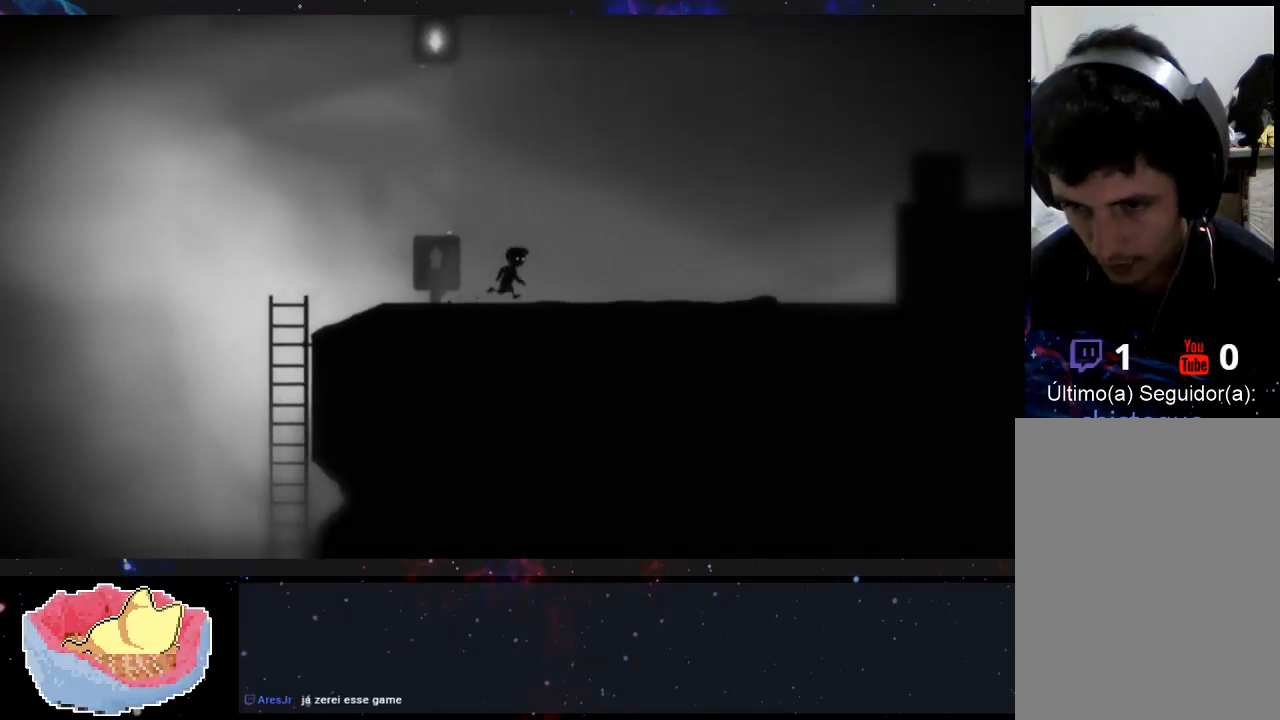
{"dt_ms": 500, "buttons": [], "left_stick": "right", "right_stick": "center", "events": []}
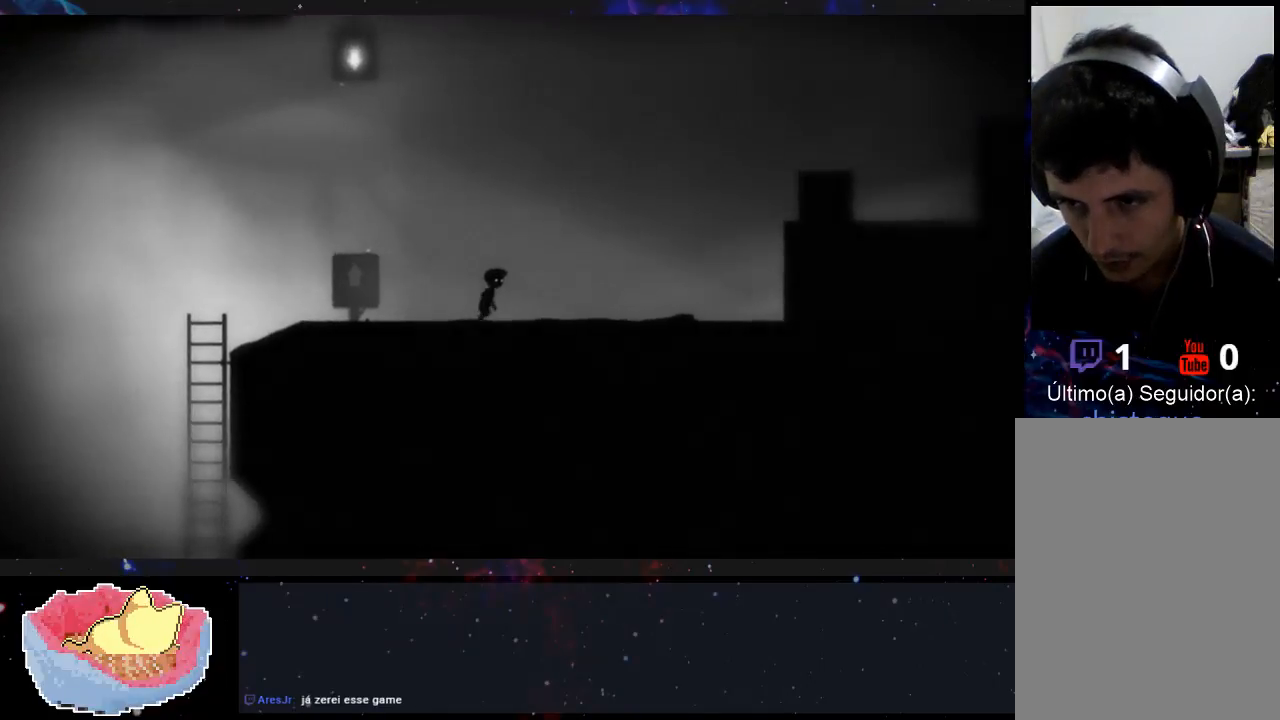
{"dt_ms": 500, "buttons": [], "left_stick": "right", "right_stick": "center", "events": []}
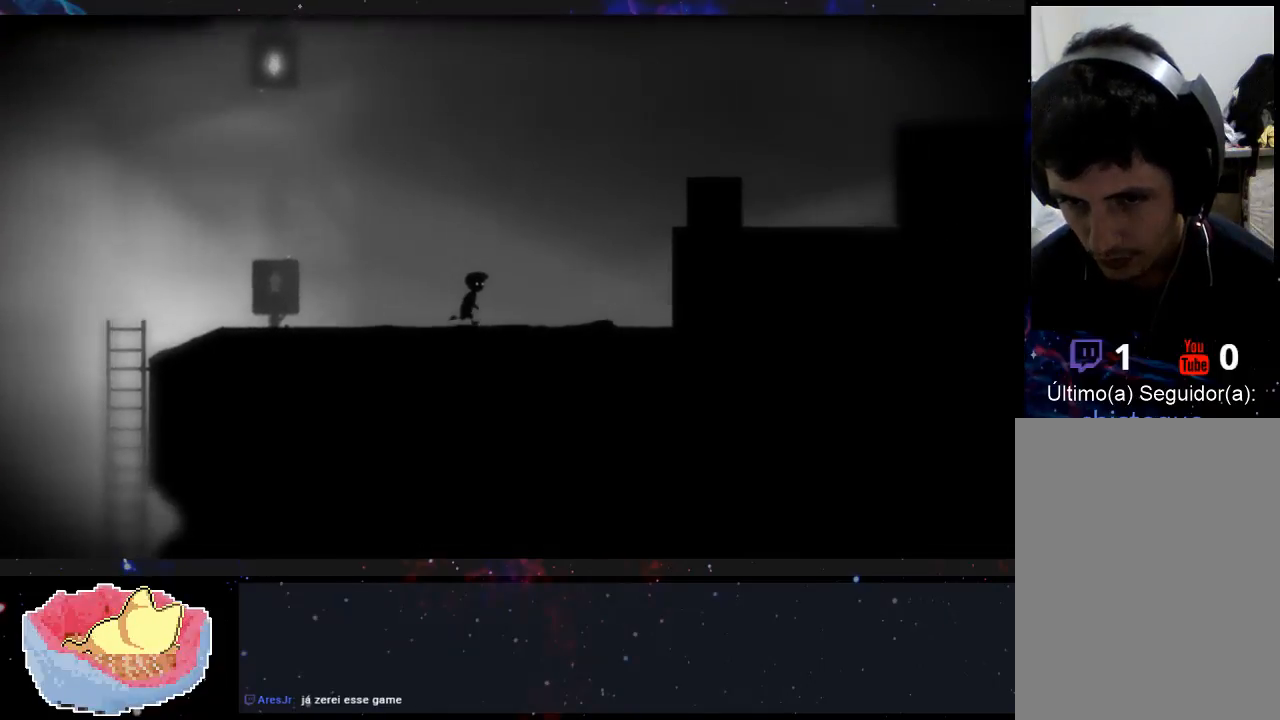
{"dt_ms": 500, "buttons": [], "left_stick": "right", "right_stick": "center", "events": []}
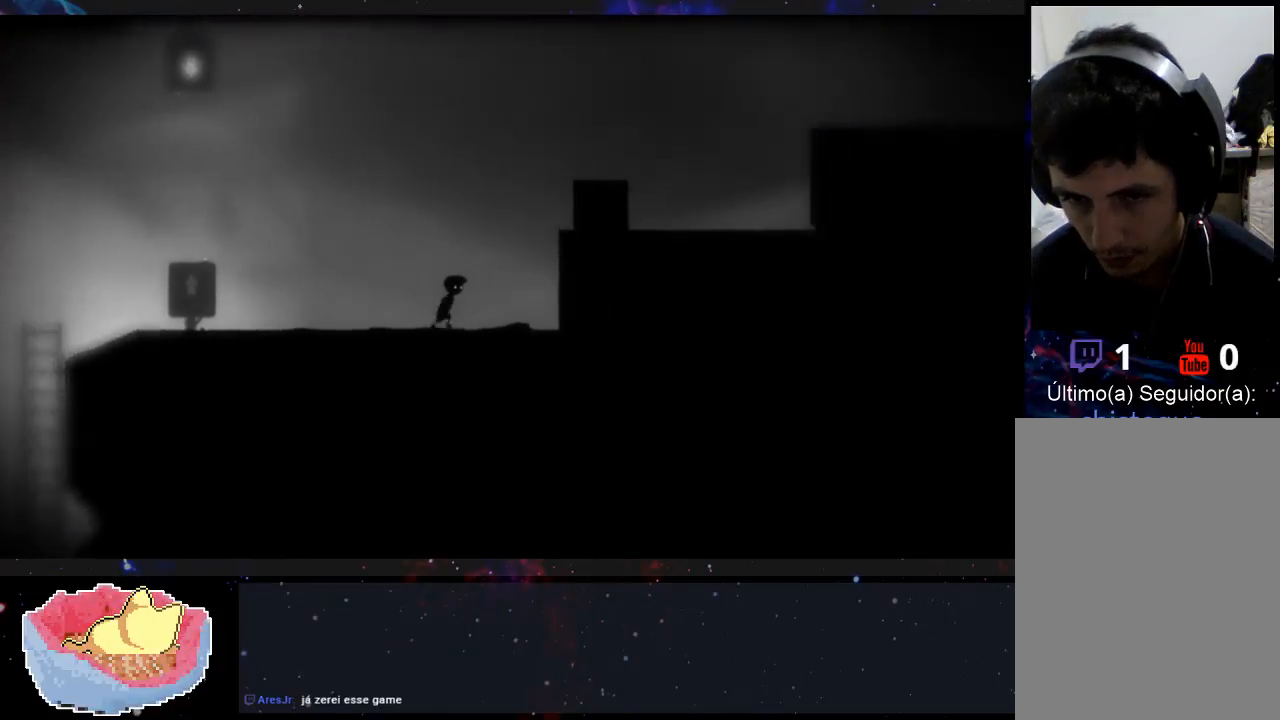
{"dt_ms": 500, "buttons": [], "left_stick": "right", "right_stick": "center", "events": []}
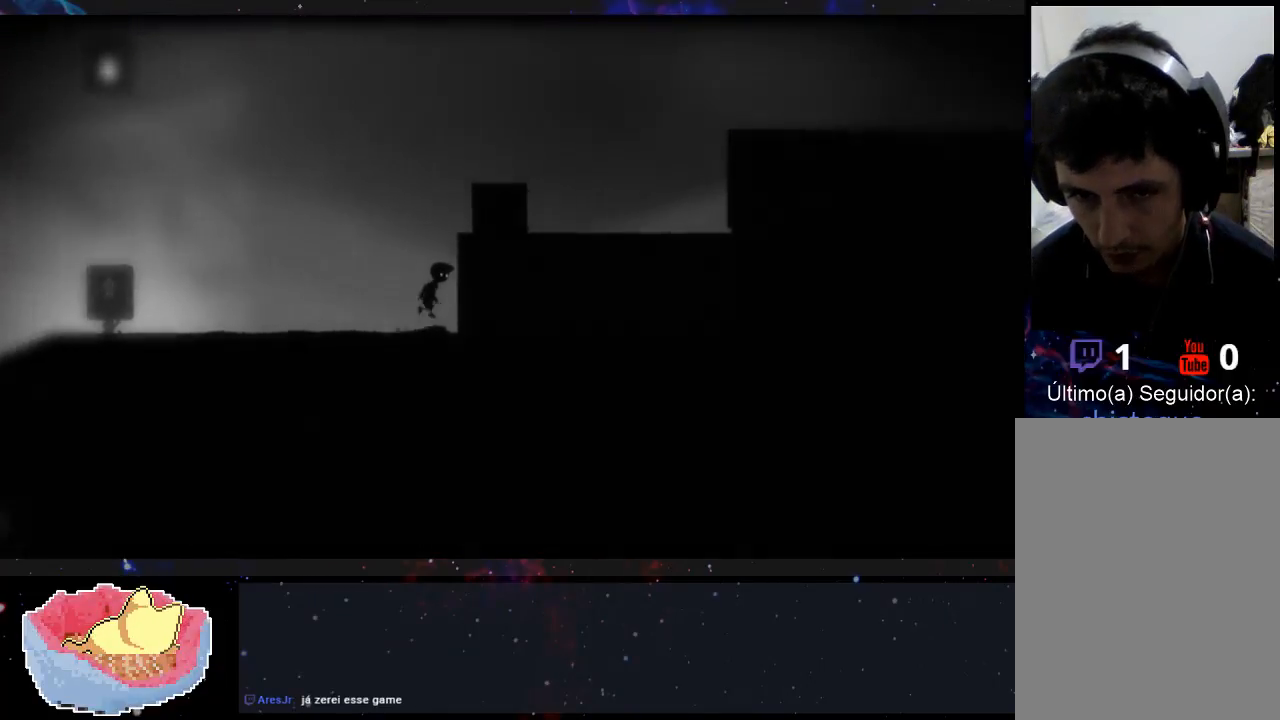
{"dt_ms": 500, "buttons": [], "left_stick": "right", "right_stick": "center", "events": []}
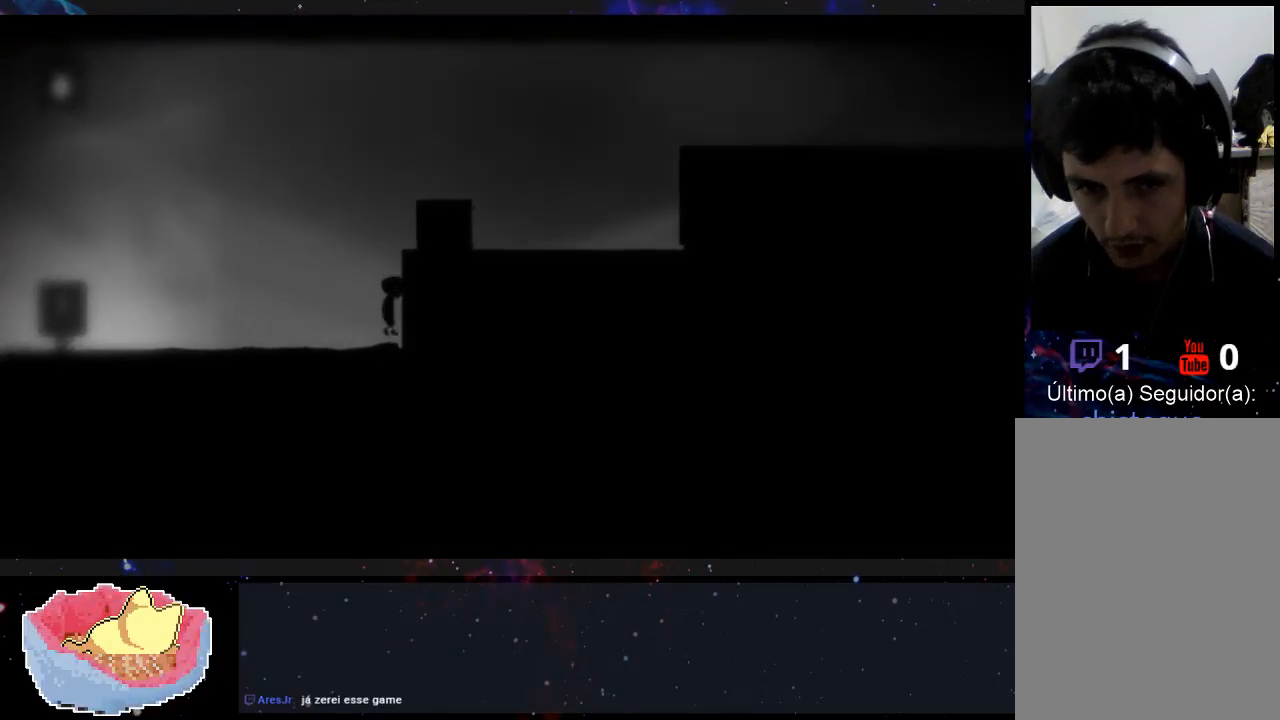
{"dt_ms": 500, "buttons": [], "left_stick": "right", "right_stick": "center", "events": []}
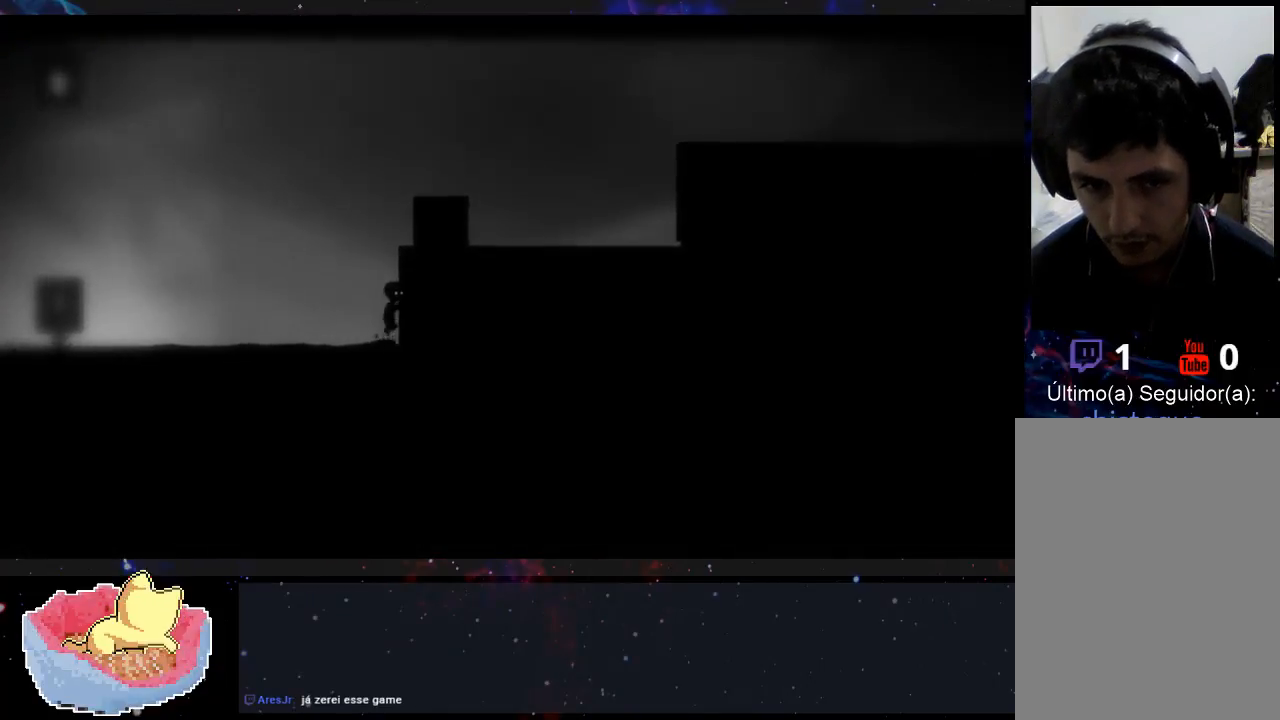
{"dt_ms": 1000, "buttons": [], "left_stick": "right", "right_stick": "center"}
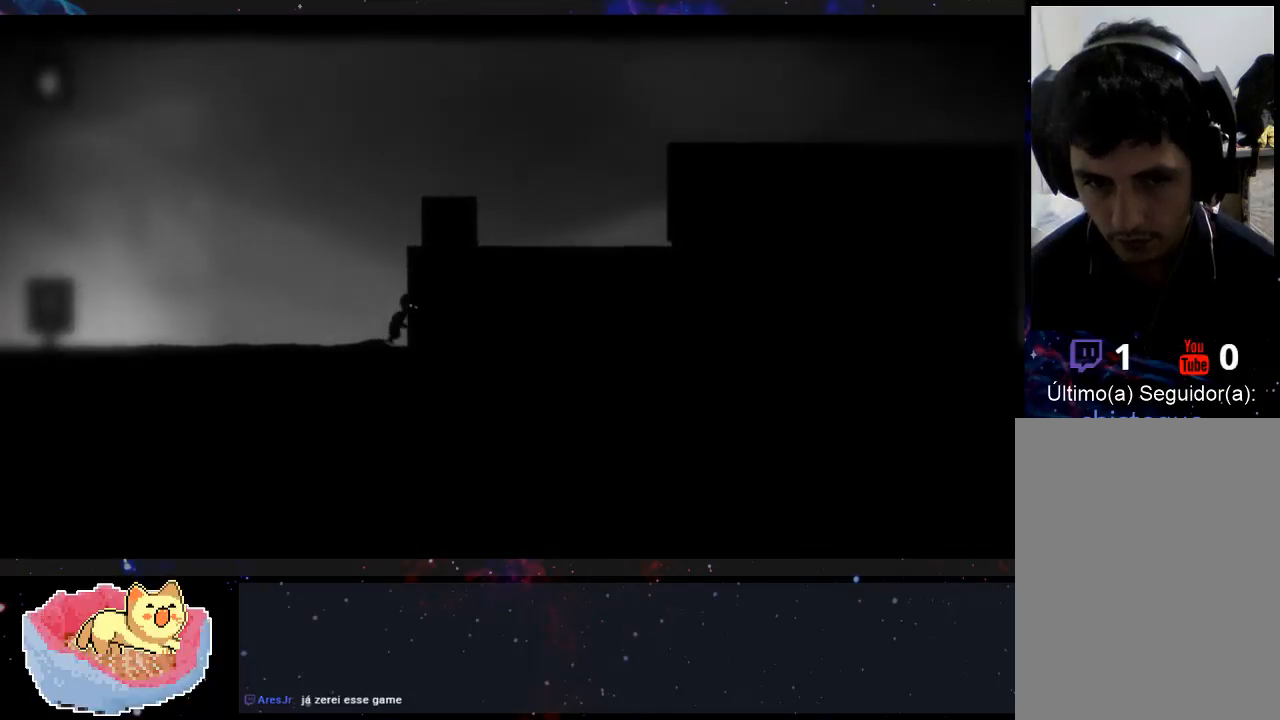
{"dt_ms": 500, "buttons": [], "left_stick": "right", "right_stick": "center", "events": []}
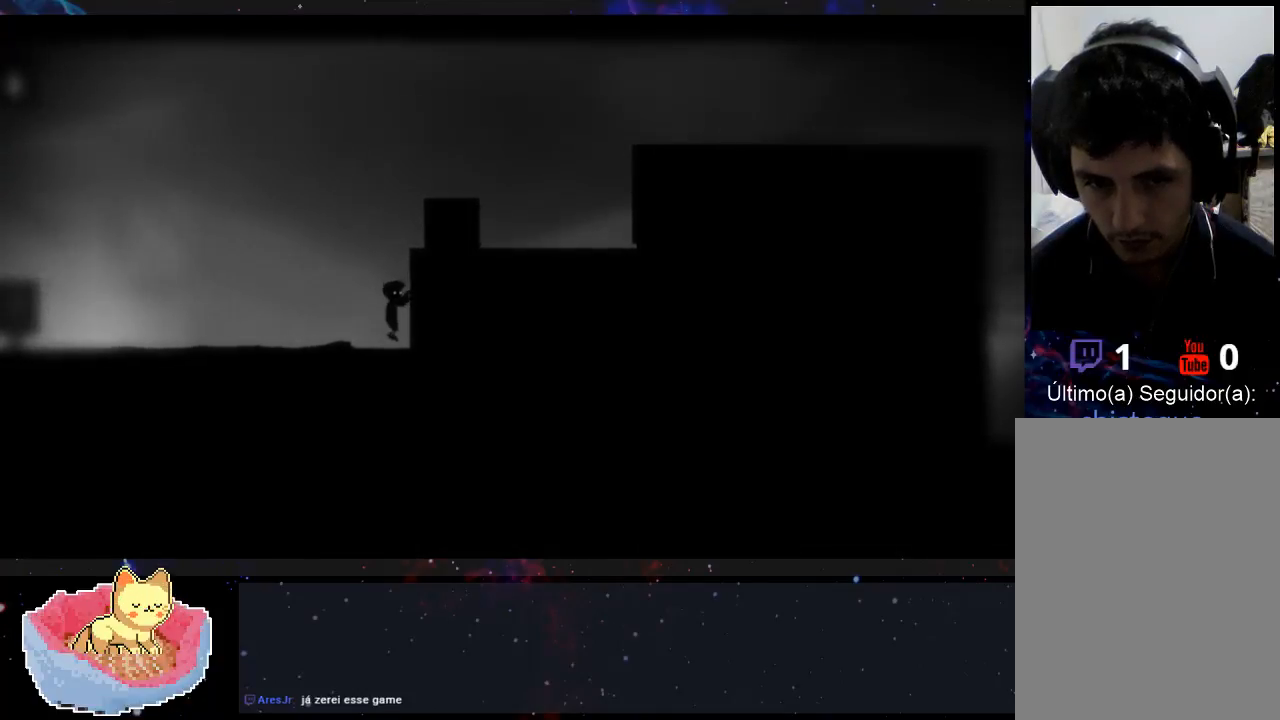
{"dt_ms": 500, "buttons": [], "left_stick": "center", "right_stick": "center", "events": [[367, "left_stick", "center"]]}
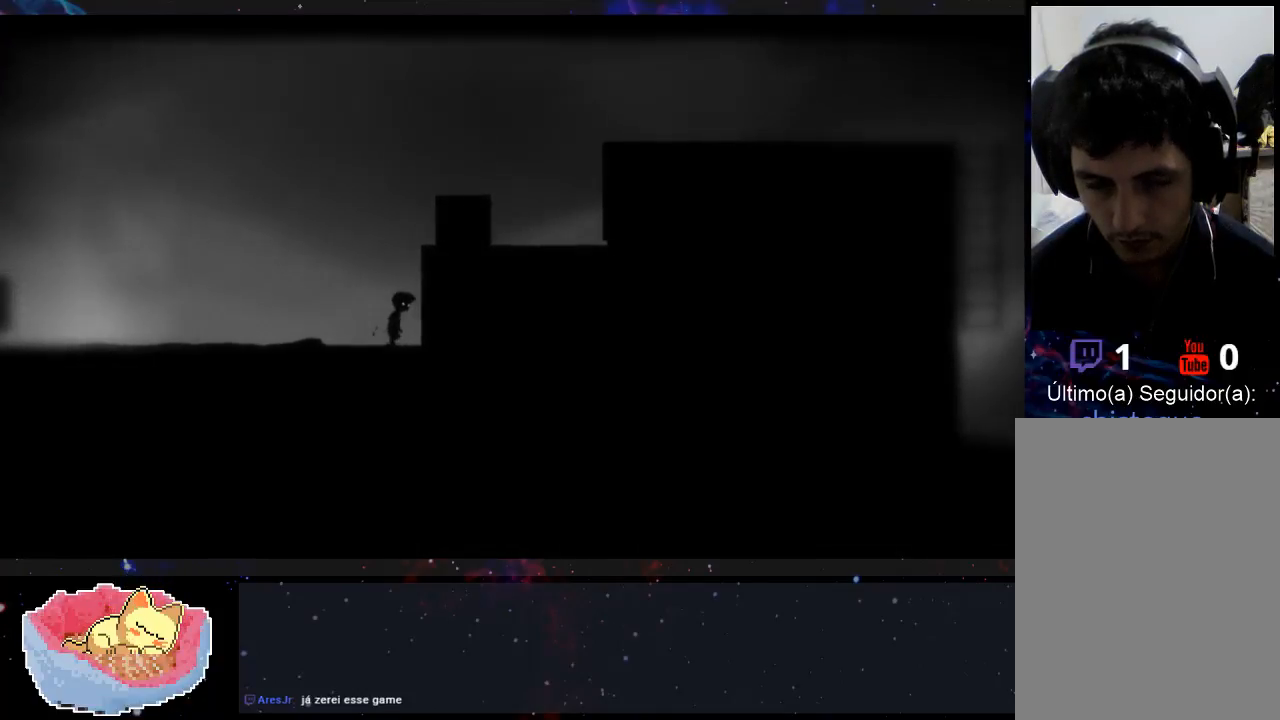
{"dt_ms": 500, "buttons": [], "left_stick": "left", "right_stick": "center", "events": [[167, "left_stick", "left"]]}
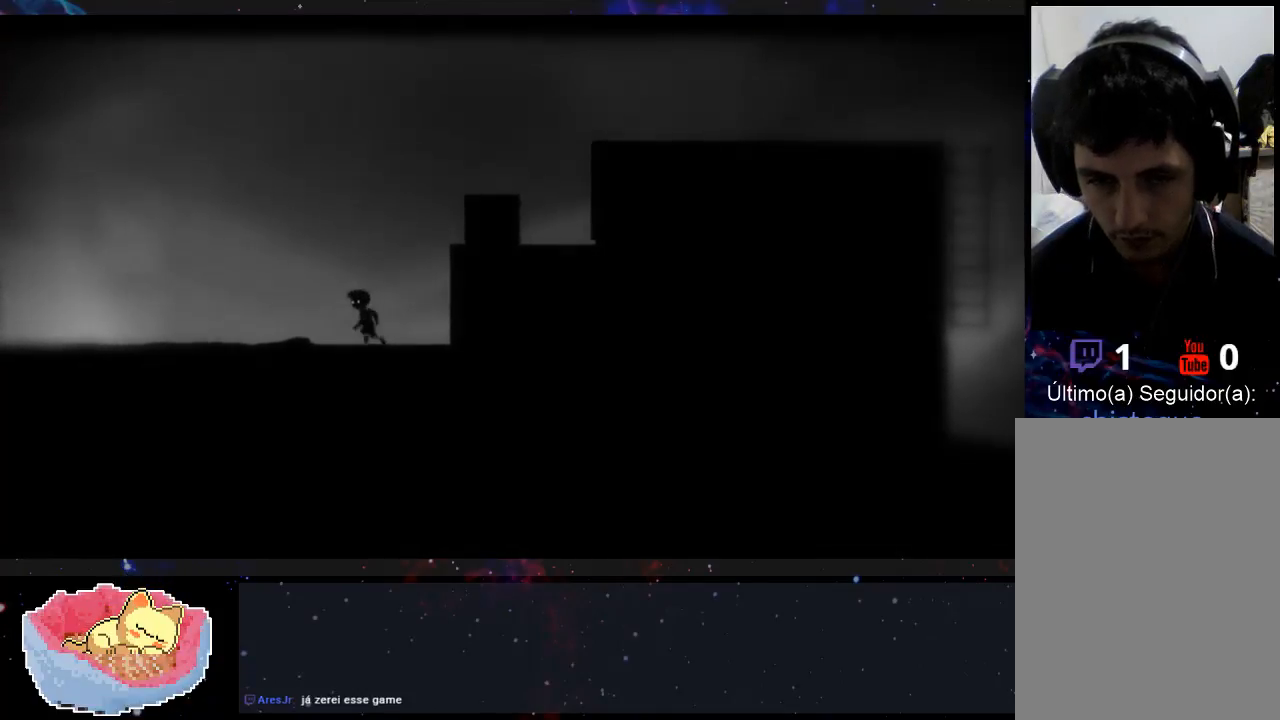
{"dt_ms": 500, "buttons": [], "left_stick": "left", "right_stick": "center", "events": []}
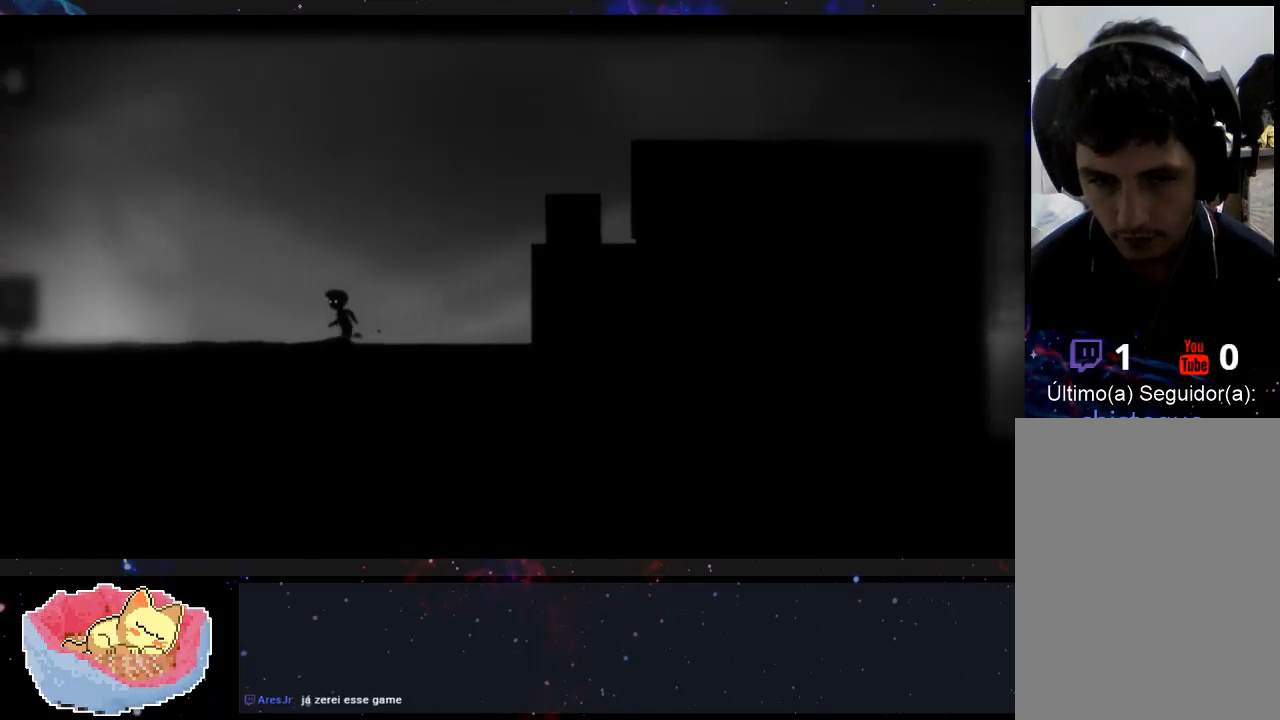
{"dt_ms": 500, "buttons": [], "left_stick": "left", "right_stick": "center", "events": []}
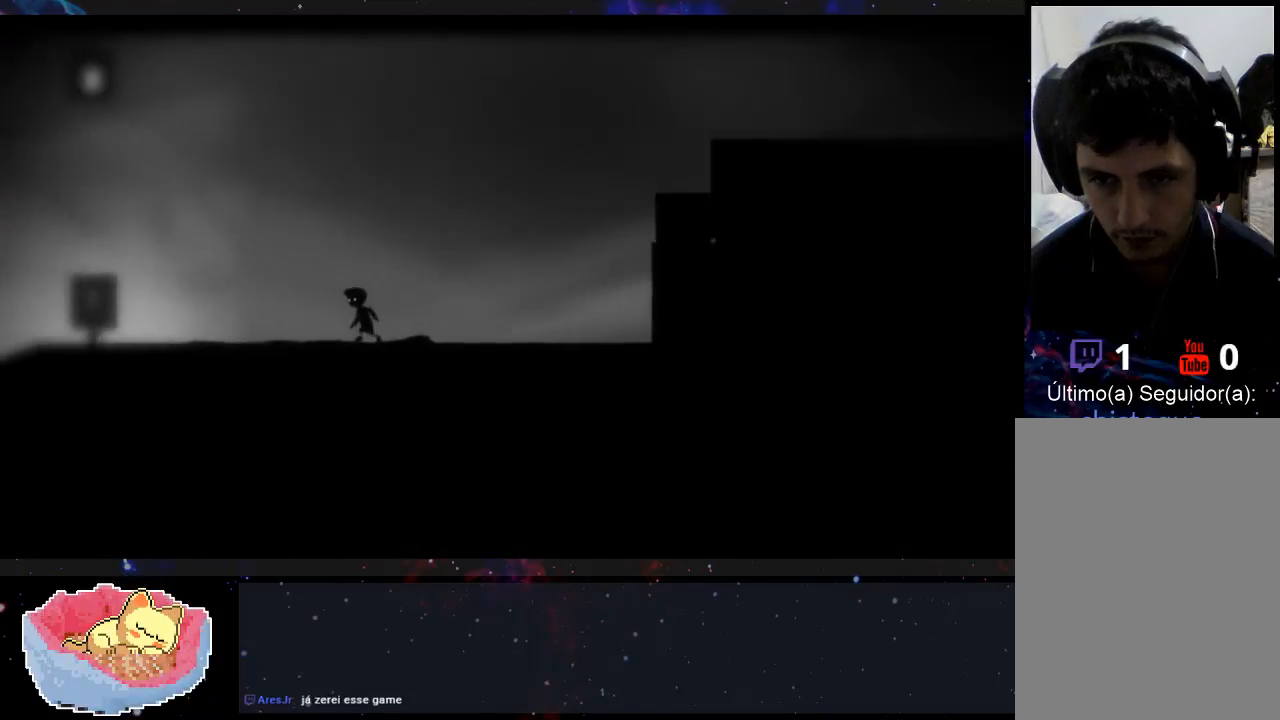
{"dt_ms": 500, "buttons": [], "left_stick": "center", "right_stick": "center", "events": [[33, "left_stick", "center"]]}
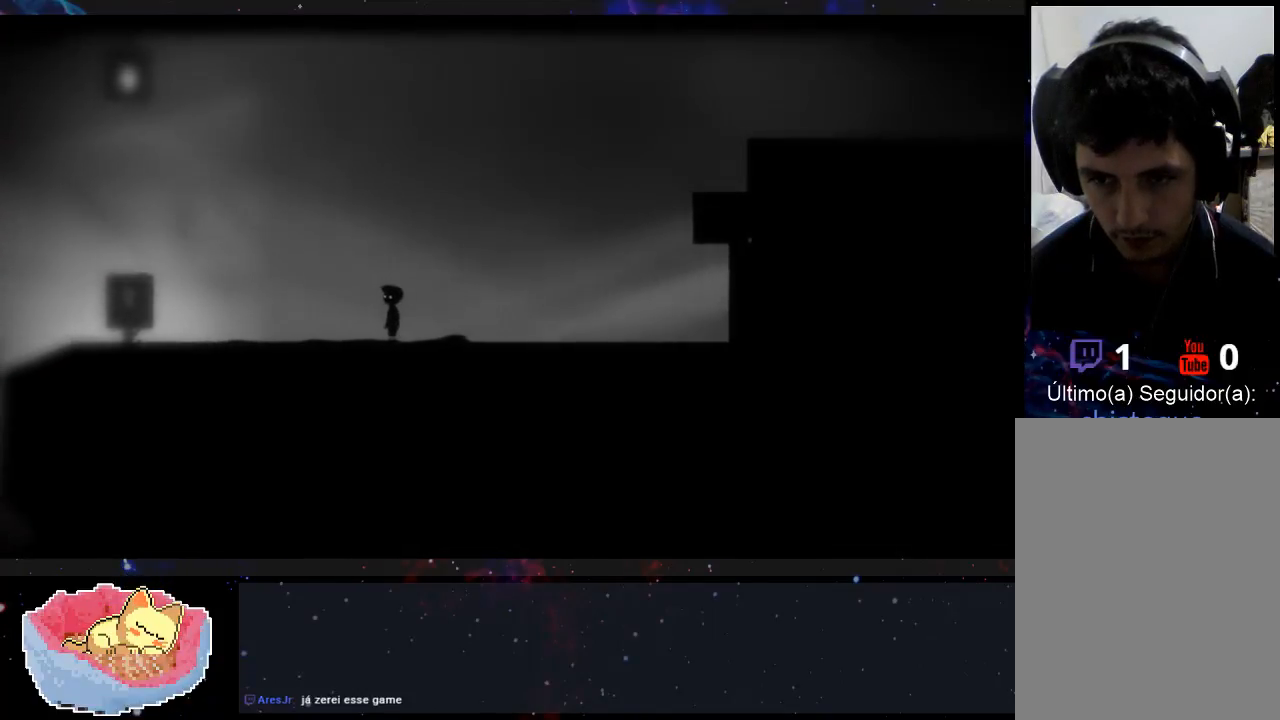
{"dt_ms": 500, "buttons": [], "left_stick": "left", "right_stick": "center", "events": [[200, "left_stick", "left"]]}